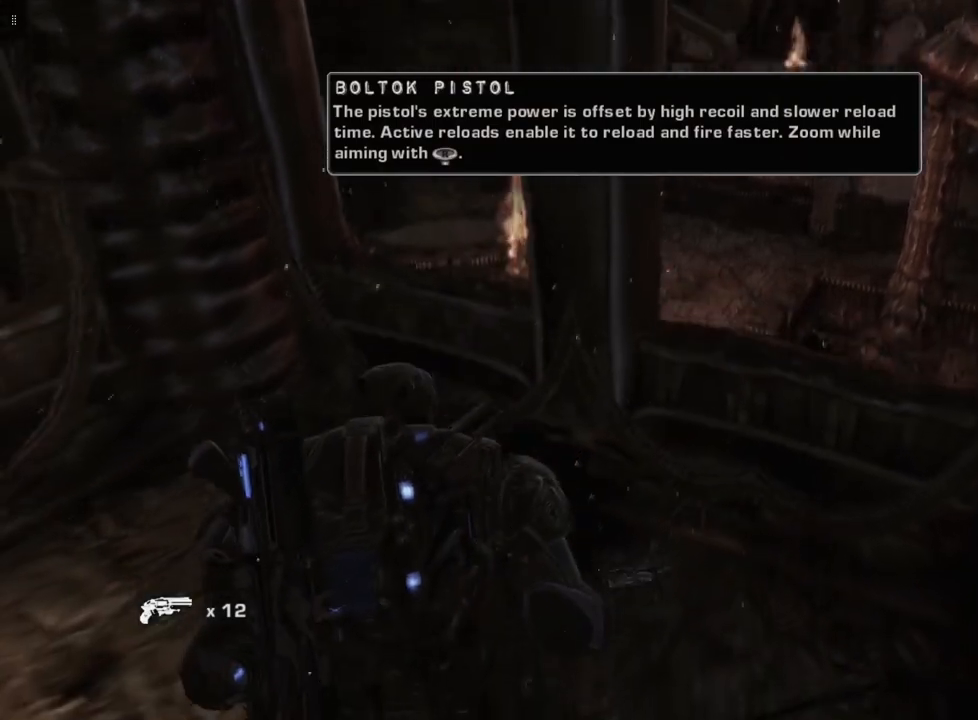
Gameplay with a controller (Xbox layout); each line is a JSON object with the inputs held at the frame after it. "events" lists button and stick changes between this image and that frame as [ms after this image, input, new state], when the widget could be followed in between.
{"buttons": [], "left_stick": "up", "right_stick": "center", "events": [[217, "right_stick", "center"], [367, "left_stick", "up"]]}
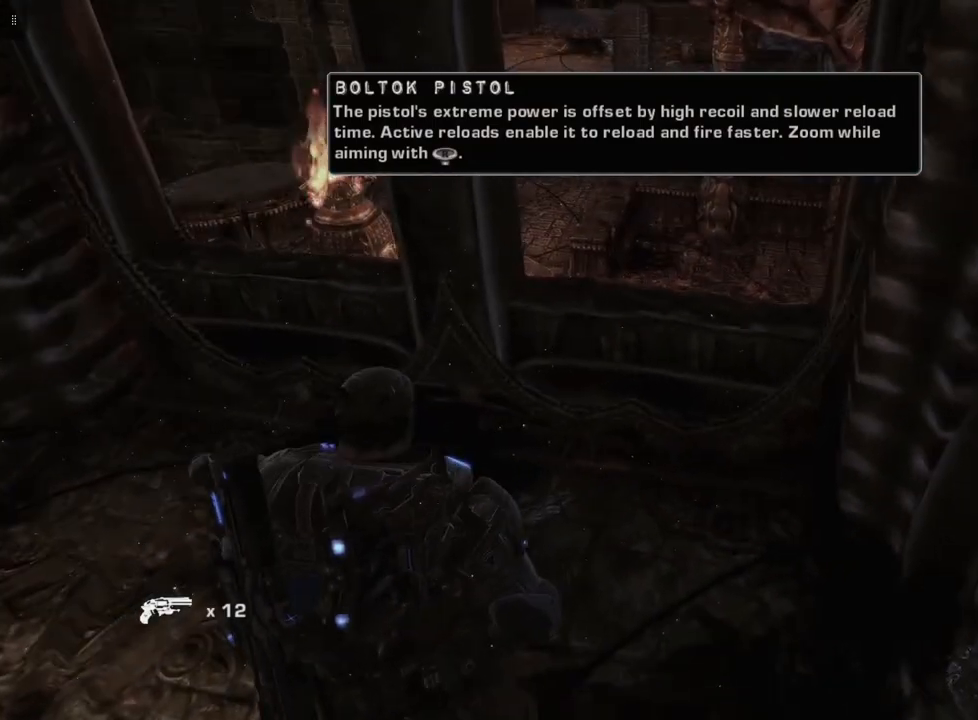
{"buttons": [], "left_stick": "center", "right_stick": "center", "events": [[17, "left_stick", "up-left"], [283, "left_stick", "center"]]}
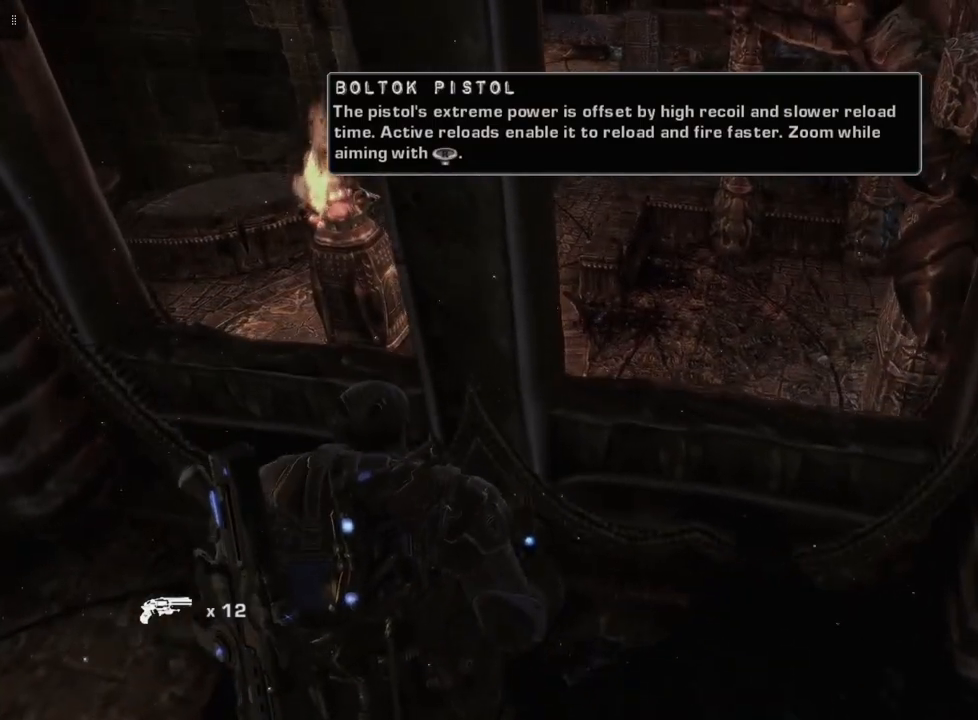
{"buttons": [], "left_stick": "center", "right_stick": "center", "events": [[233, "left_stick", "up"], [433, "left_stick", "center"]]}
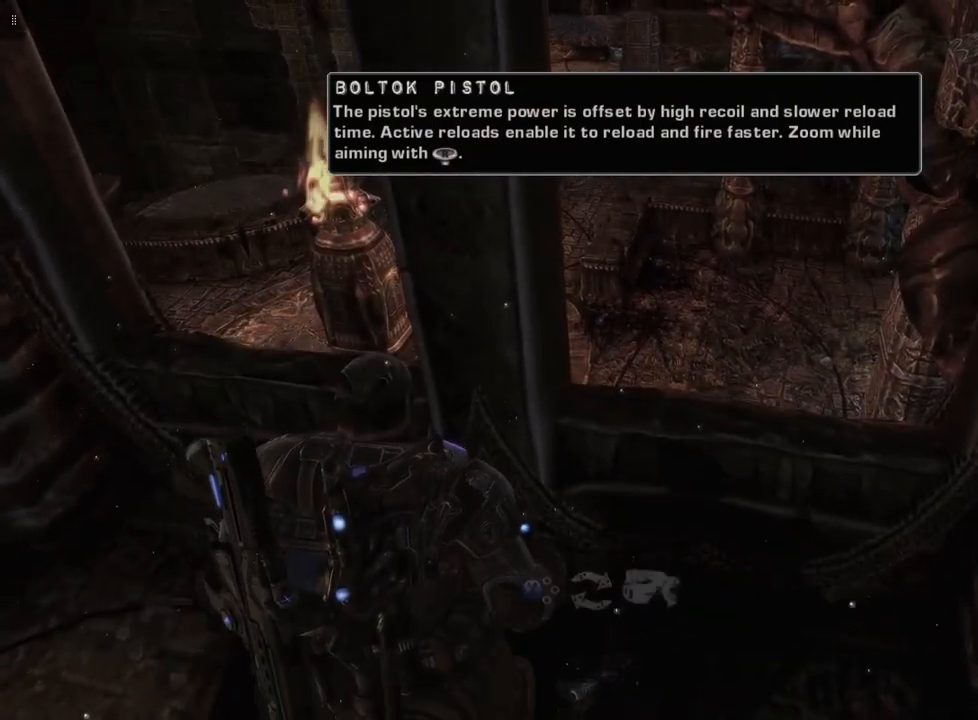
{"buttons": [], "left_stick": "center", "right_stick": "center", "events": []}
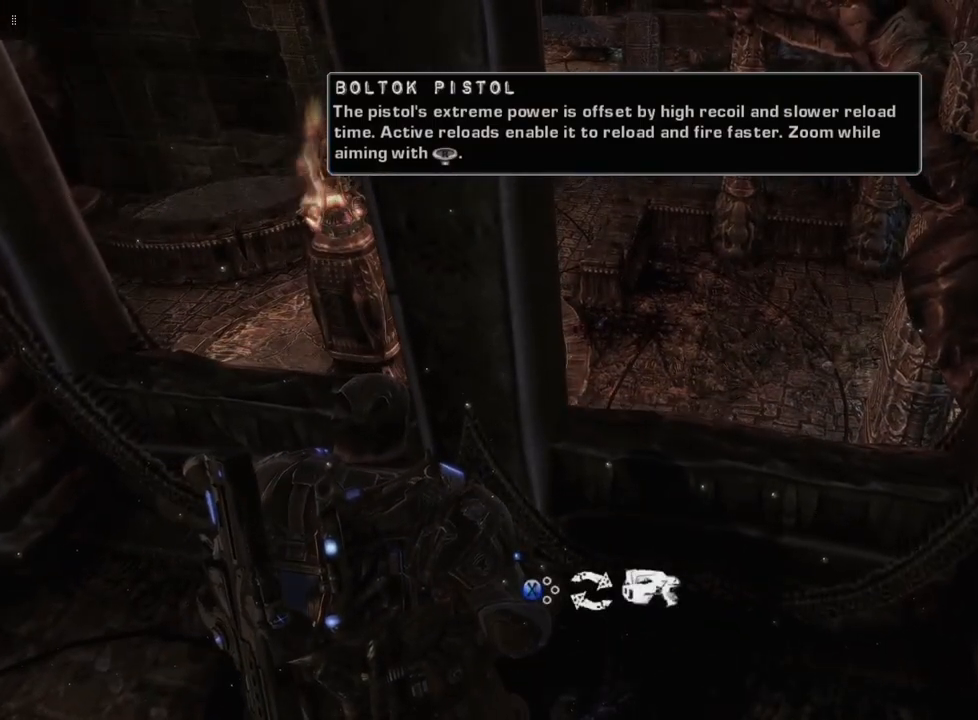
{"buttons": [], "left_stick": "up-right", "right_stick": "center", "events": [[17, "right_stick", "right"], [33, "left_stick", "right"], [400, "left_stick", "up-right"], [467, "right_stick", "center"]]}
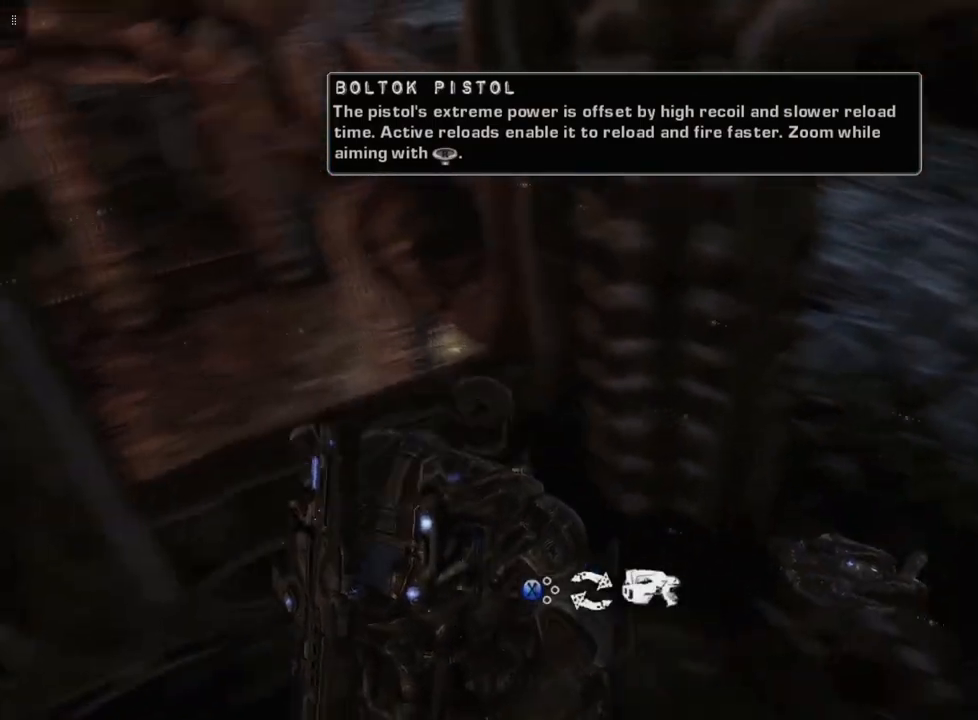
{"buttons": [], "left_stick": "center", "right_stick": "center", "events": [[150, "left_stick", "center"]]}
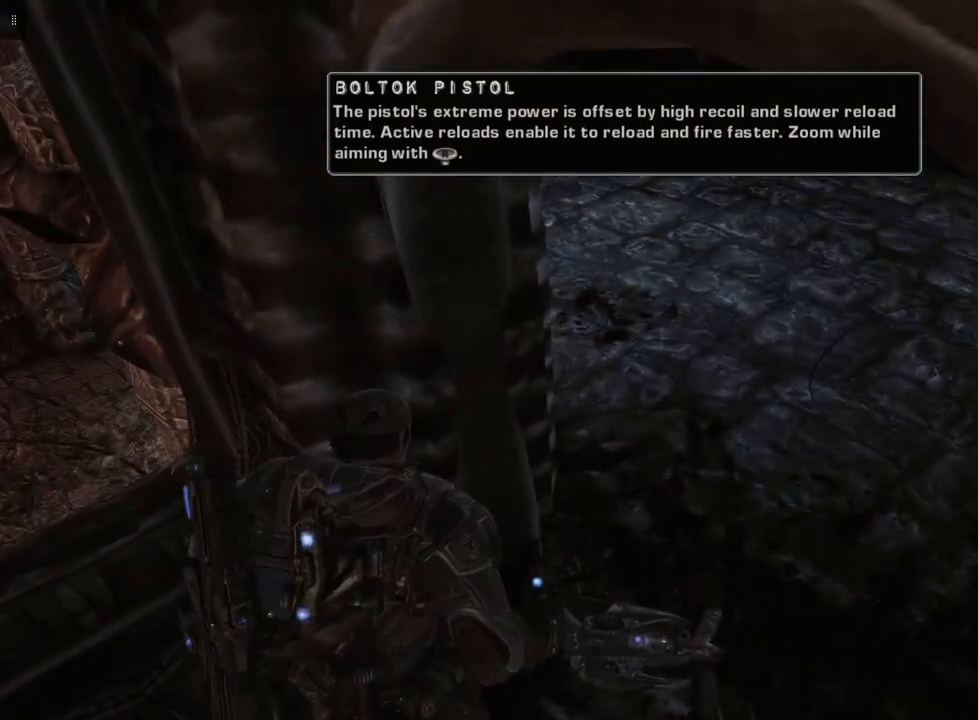
{"buttons": [], "left_stick": "center", "right_stick": "center", "events": [[33, "left_stick", "right"], [317, "left_stick", "up"], [400, "left_stick", "center"]]}
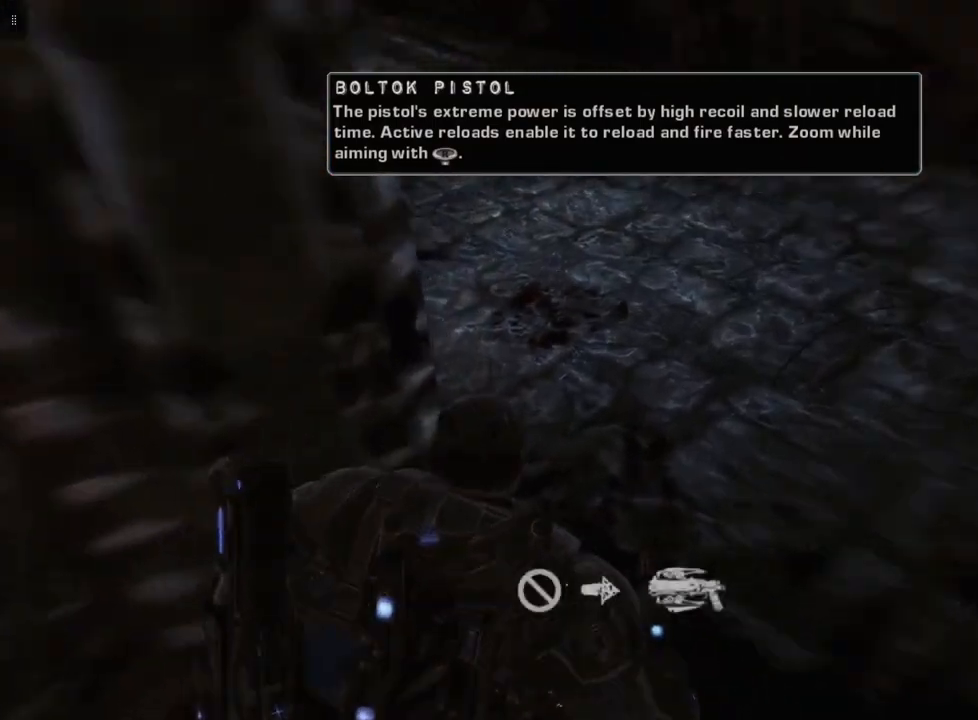
{"buttons": [], "left_stick": "up", "right_stick": "center", "events": [[367, "left_stick", "up"]]}
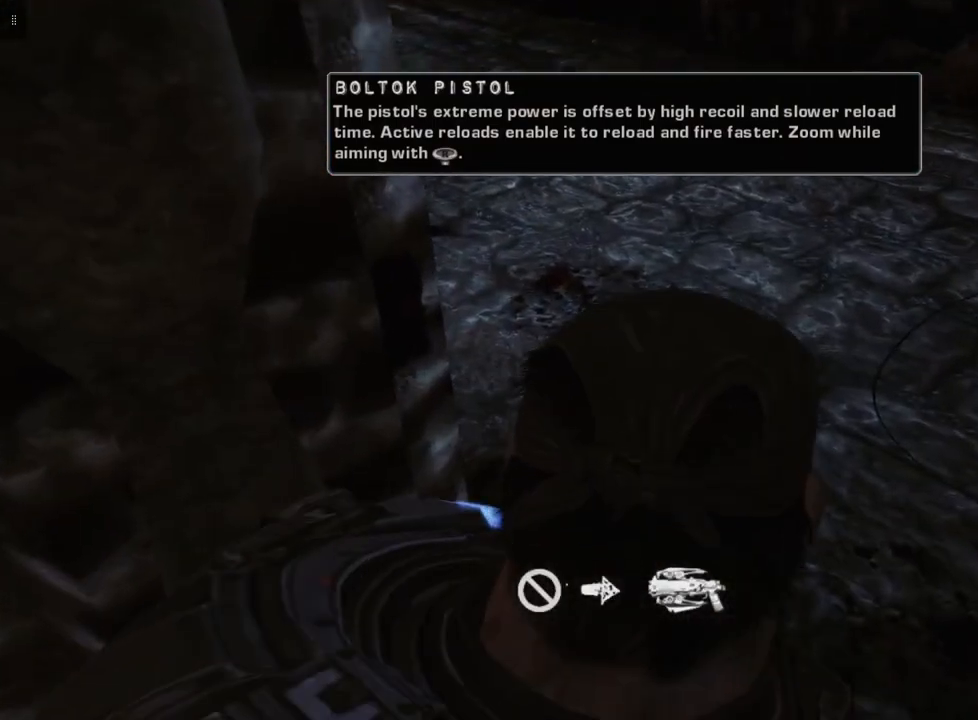
{"buttons": [], "left_stick": "center", "right_stick": "center", "events": [[150, "left_stick", "center"]]}
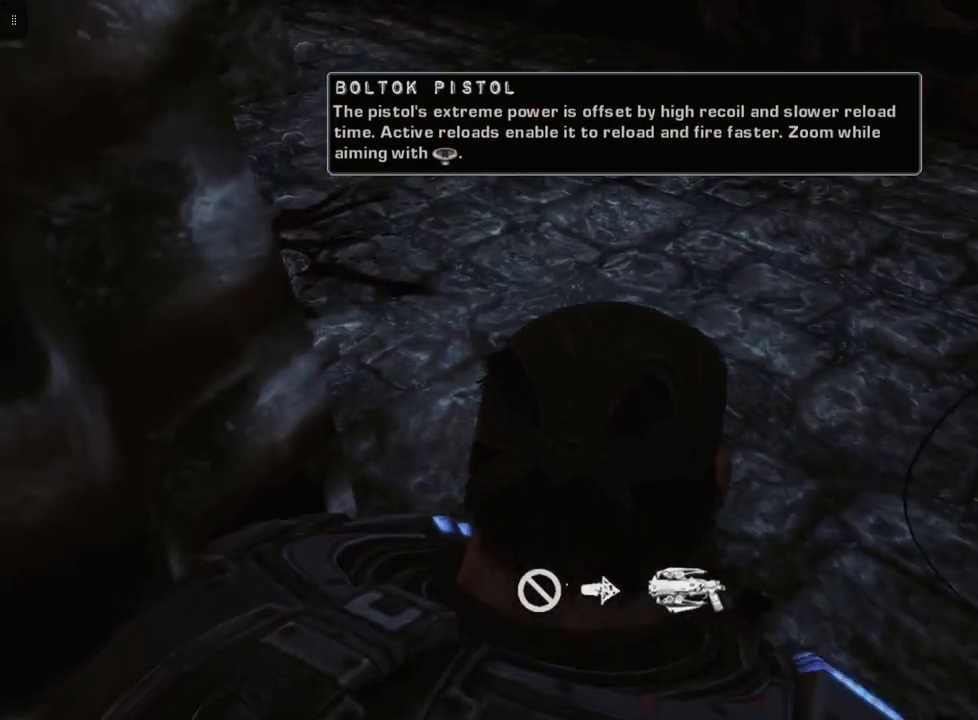
{"buttons": [], "left_stick": "down-left", "right_stick": "left", "events": [[33, "left_stick", "right"], [150, "right_stick", "left"], [250, "left_stick", "down-right"], [433, "left_stick", "down-left"]]}
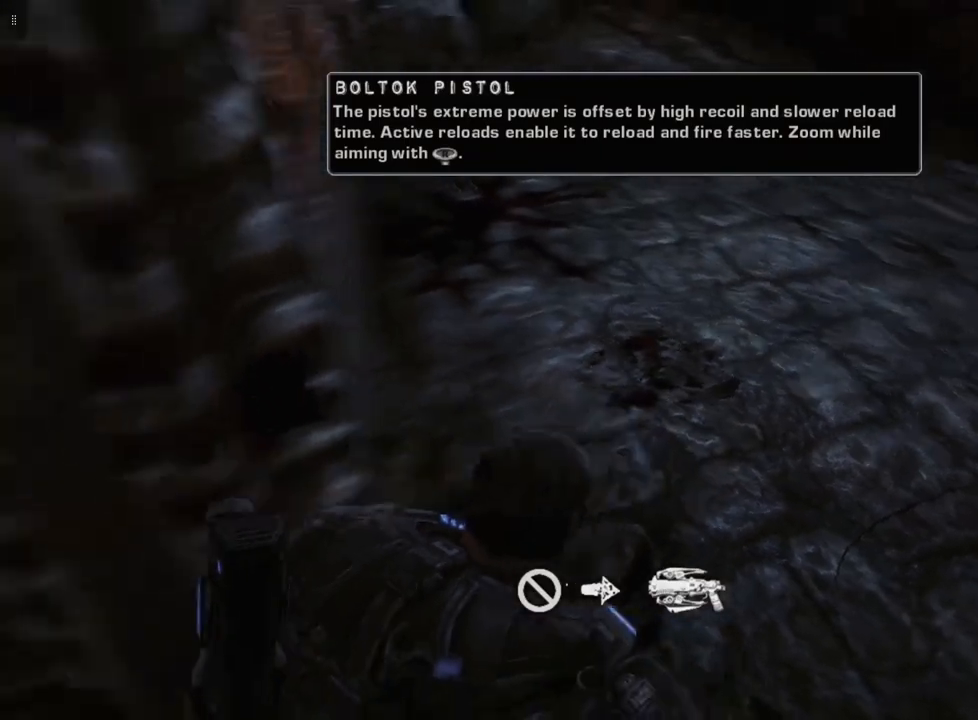
{"buttons": [], "left_stick": "center", "right_stick": "center", "events": [[150, "left_stick", "up-left"], [233, "left_stick", "center"], [317, "right_stick", "center"]]}
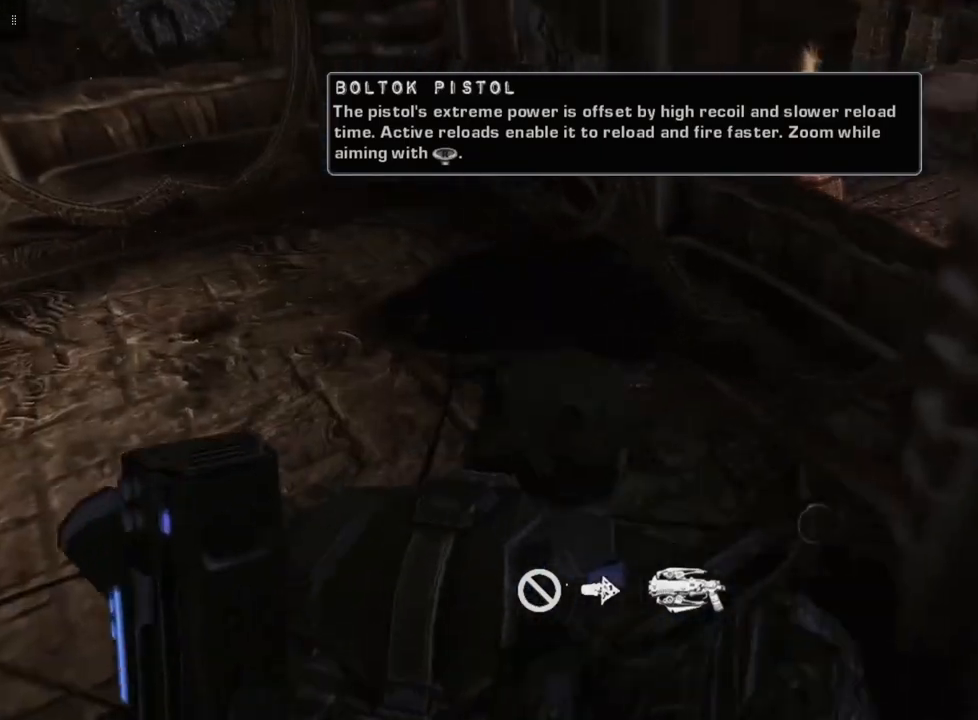
{"buttons": [], "left_stick": "center", "right_stick": "center", "events": [[233, "DPAD_UP", "down"], [367, "DPAD_UP", "up"]]}
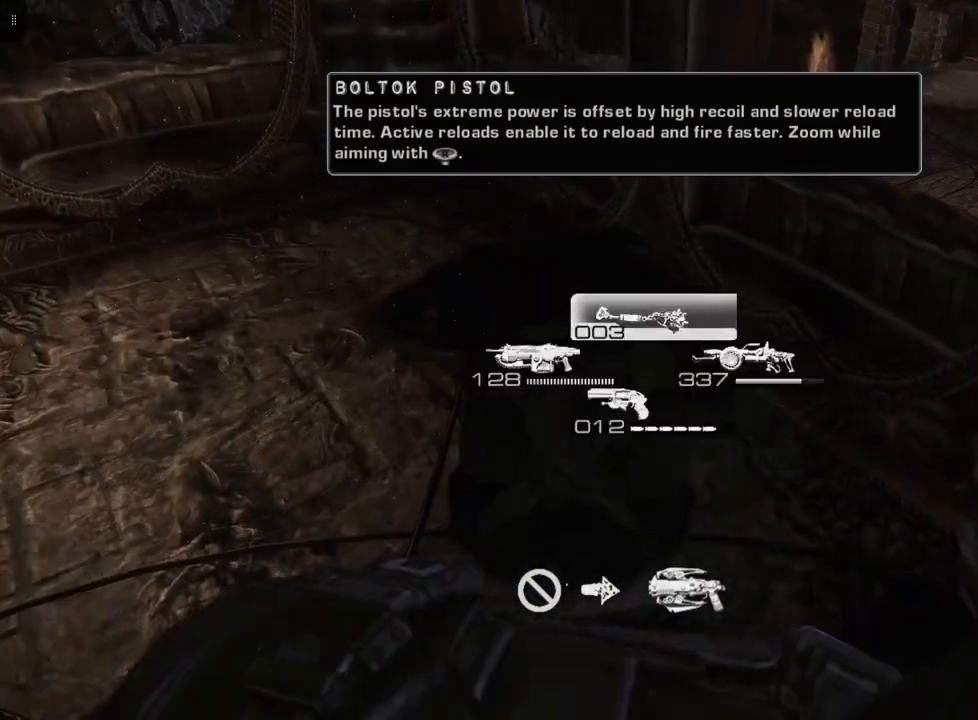
{"buttons": ["DPAD_LEFT"], "left_stick": "center", "right_stick": "center", "events": [[450, "DPAD_LEFT", "down"]]}
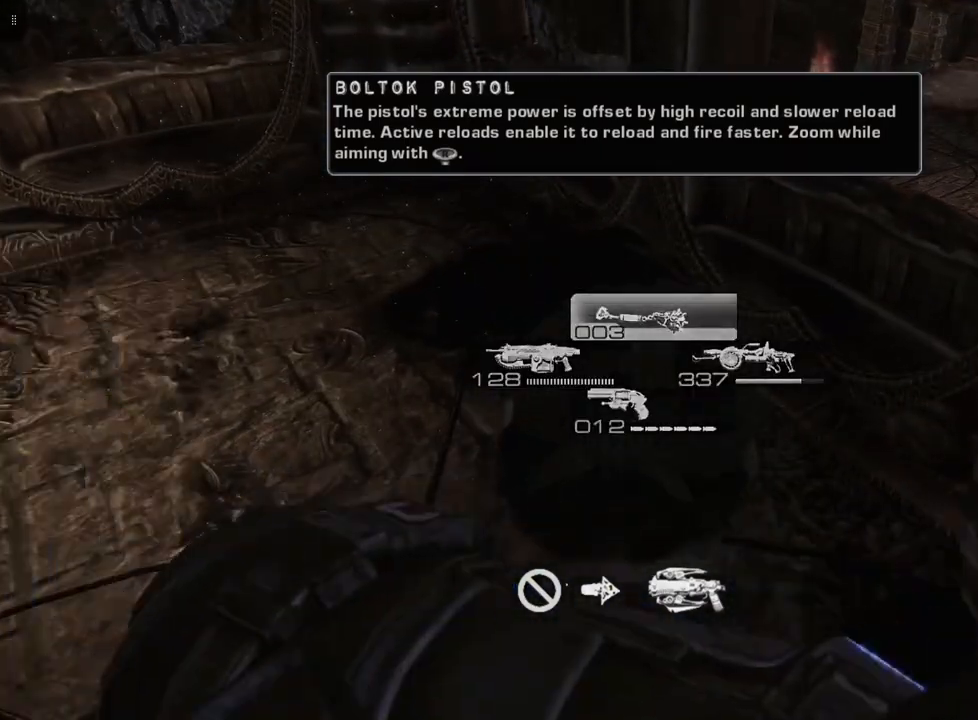
{"buttons": [], "left_stick": "center", "right_stick": "center", "events": [[117, "DPAD_LEFT", "up"]]}
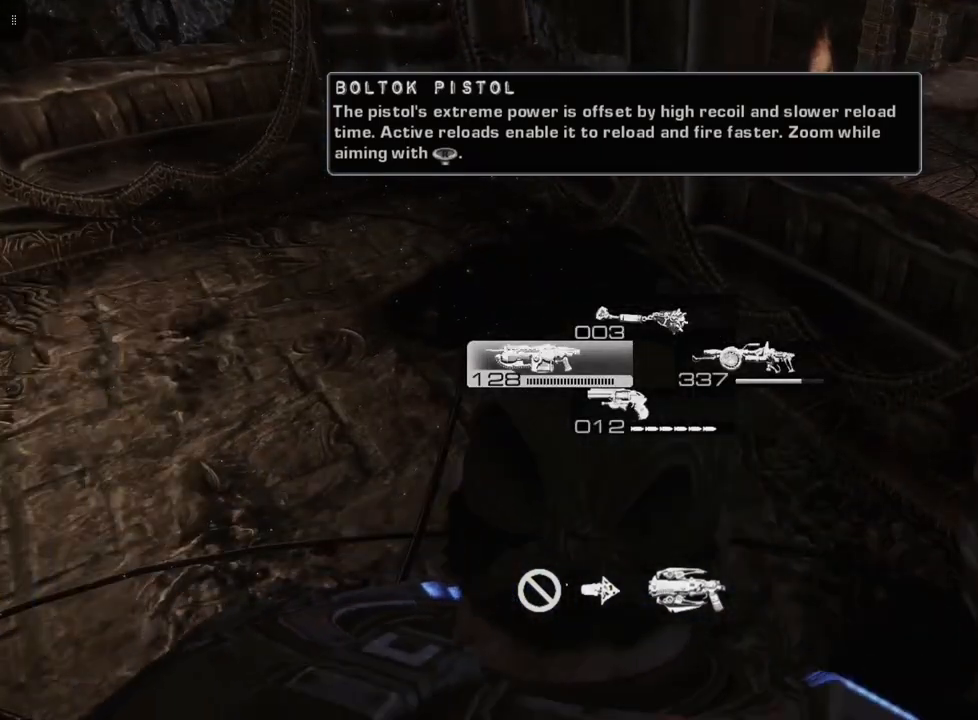
{"buttons": [], "left_stick": "center", "right_stick": "center", "events": []}
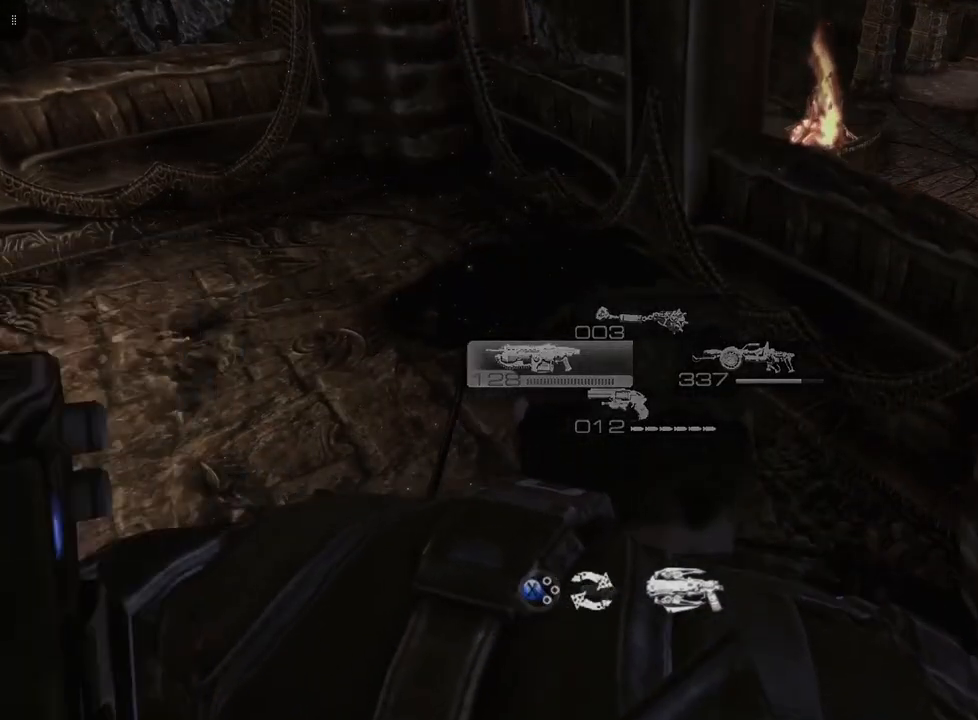
{"buttons": [], "left_stick": "up", "right_stick": "left", "events": [[50, "left_stick", "up"], [50, "right_stick", "up-left"], [150, "right_stick", "left"]]}
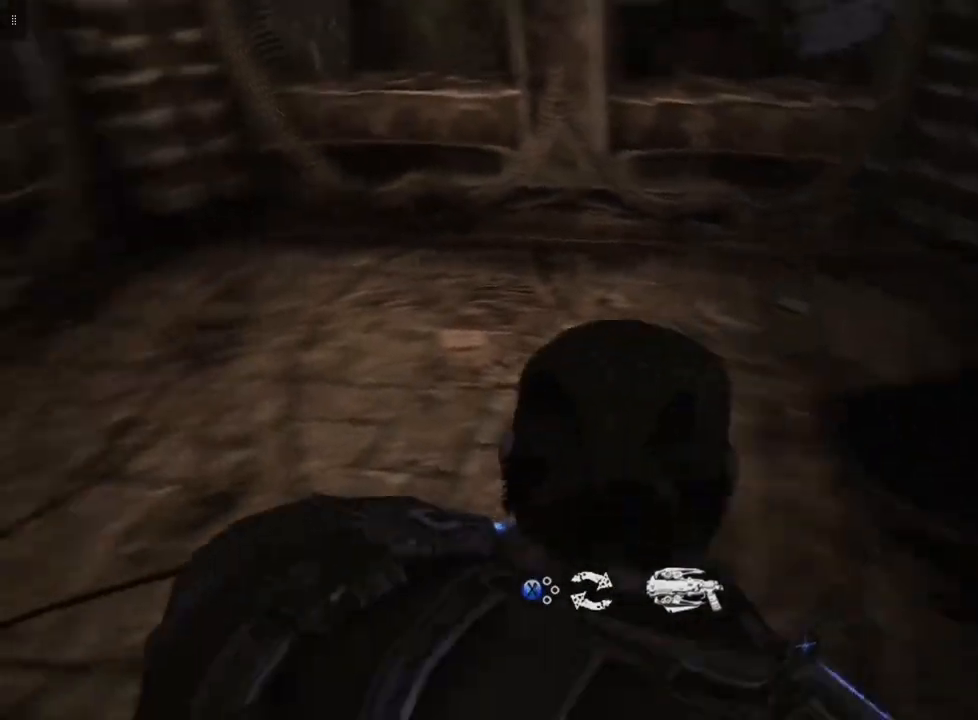
{"buttons": [], "left_stick": "up", "right_stick": "left", "events": [[150, "right_stick", "center"], [467, "right_stick", "left"]]}
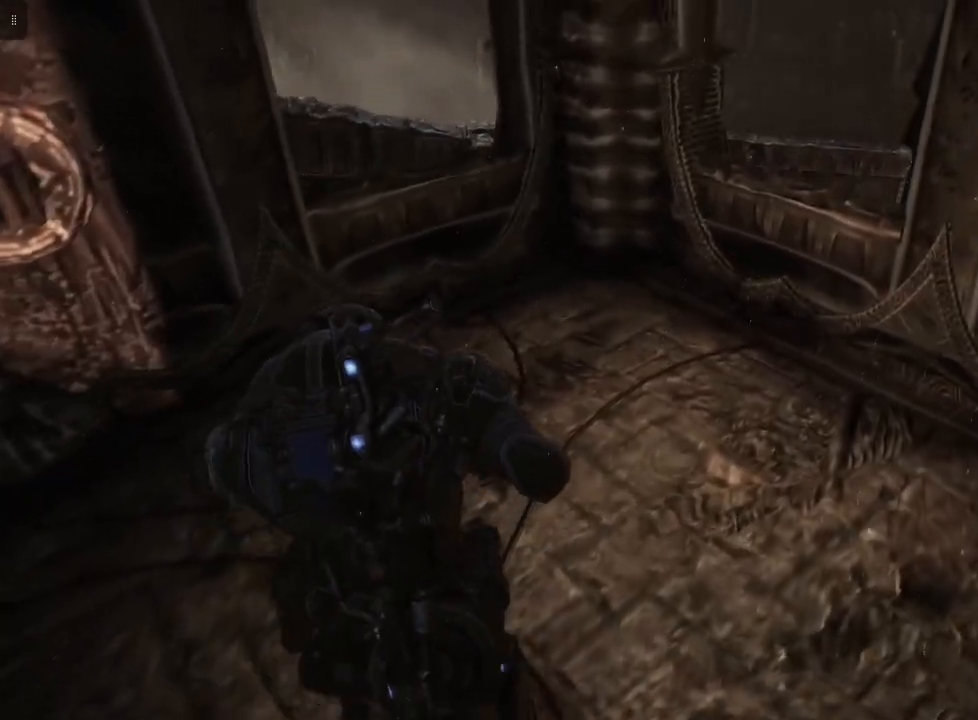
{"buttons": [], "left_stick": "up-left", "right_stick": "center", "events": [[183, "left_stick", "up-left"], [233, "right_stick", "up-left"], [483, "right_stick", "center"]]}
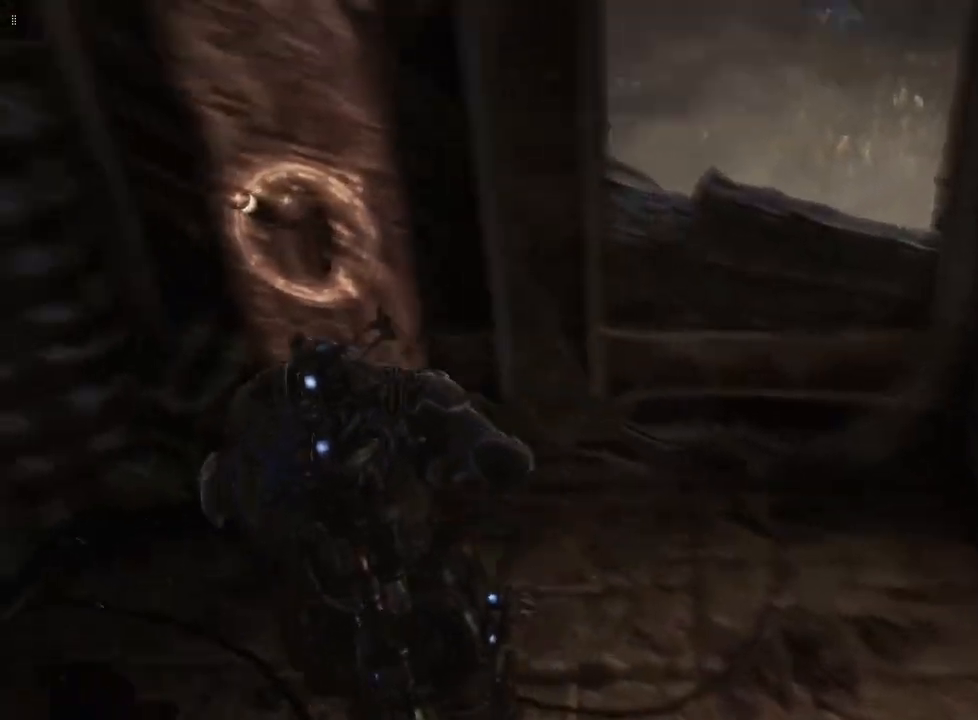
{"buttons": [], "left_stick": "center", "right_stick": "center", "events": [[200, "left_stick", "up"], [450, "left_stick", "center"]]}
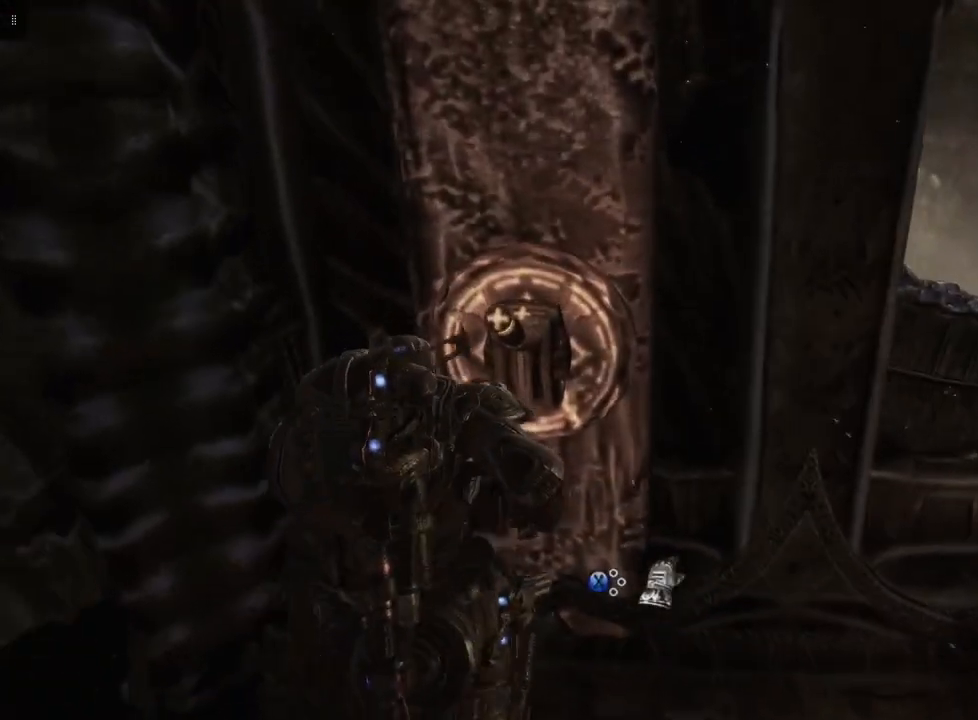
{"buttons": [], "left_stick": "center", "right_stick": "center", "events": [[167, "X", "down"], [300, "X", "up"]]}
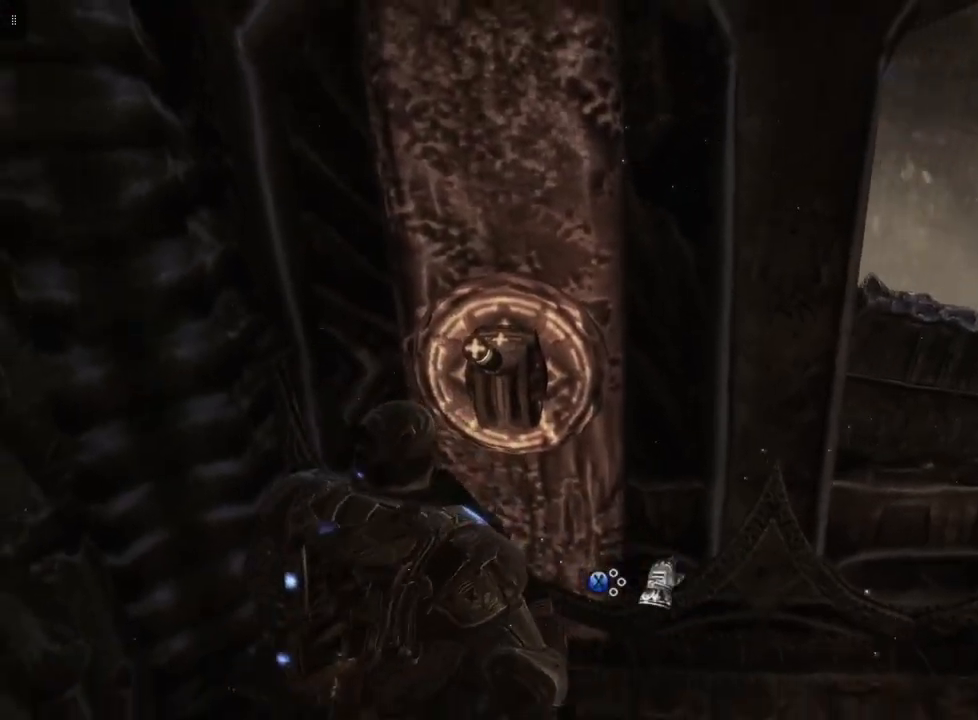
{"buttons": [], "left_stick": "center", "right_stick": "center", "events": []}
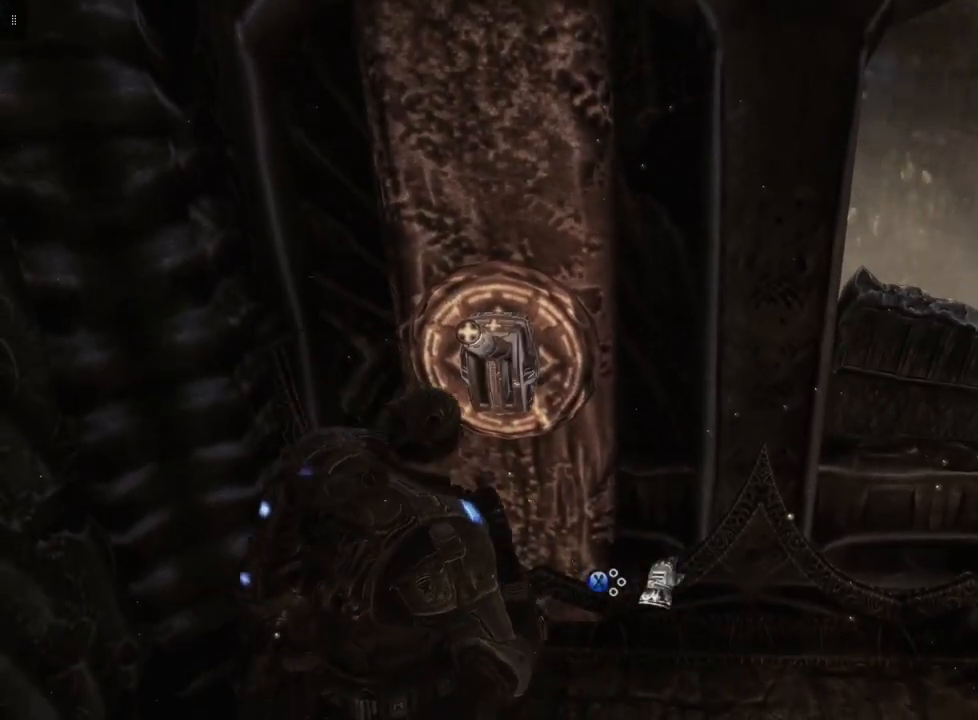
{"buttons": [], "left_stick": "center", "right_stick": "center", "events": []}
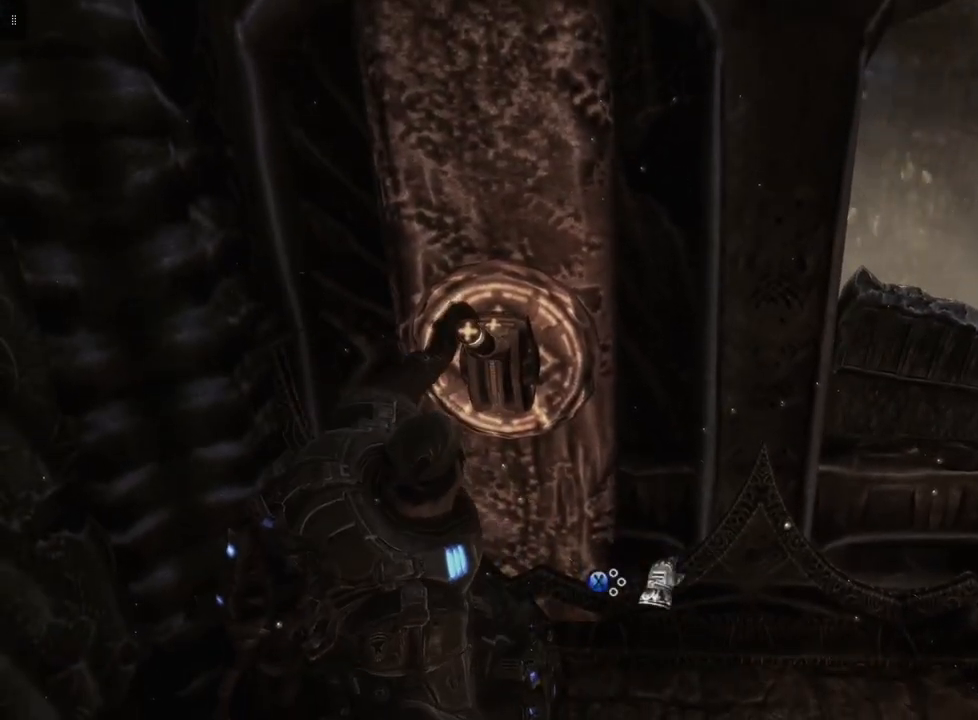
{"buttons": [], "left_stick": "center", "right_stick": "center", "events": []}
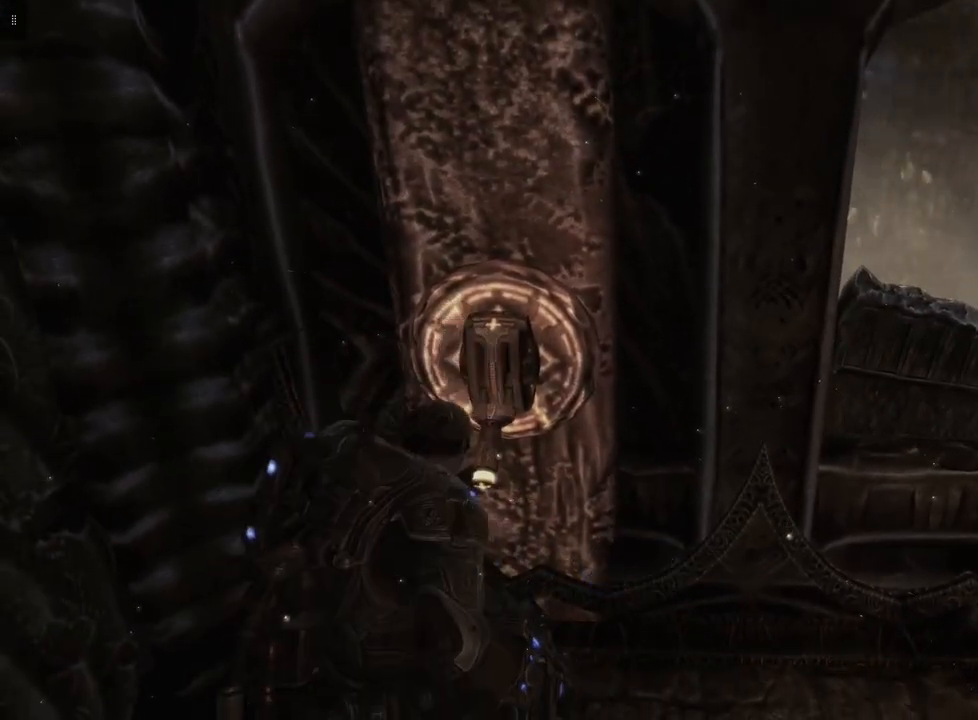
{"buttons": [], "left_stick": "center", "right_stick": "center", "events": []}
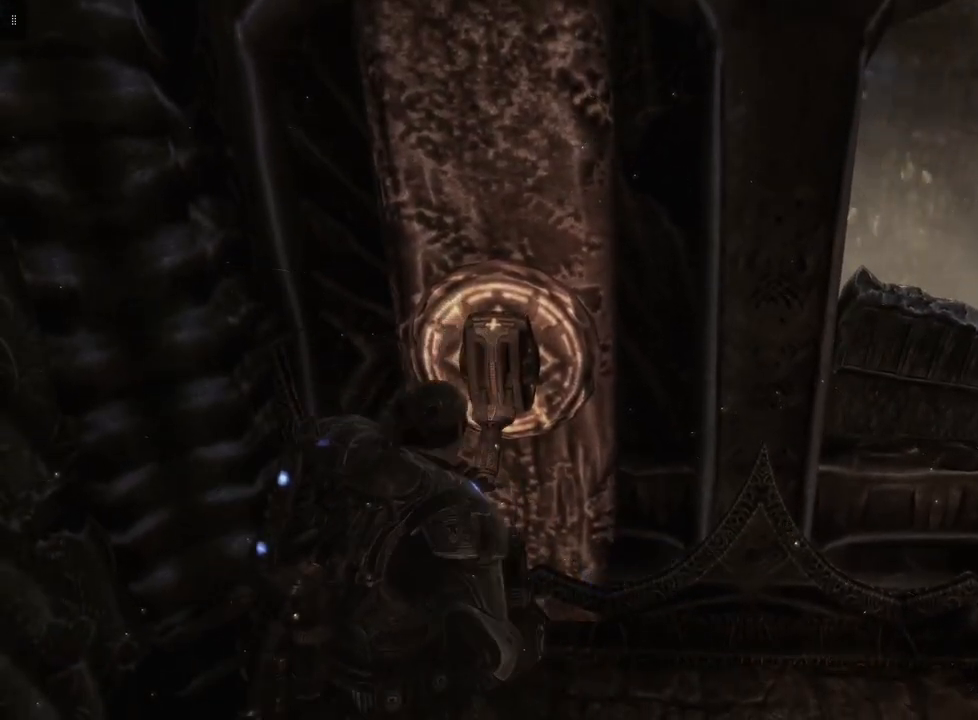
{"buttons": [], "left_stick": "down", "right_stick": "center", "events": [[467, "left_stick", "down"]]}
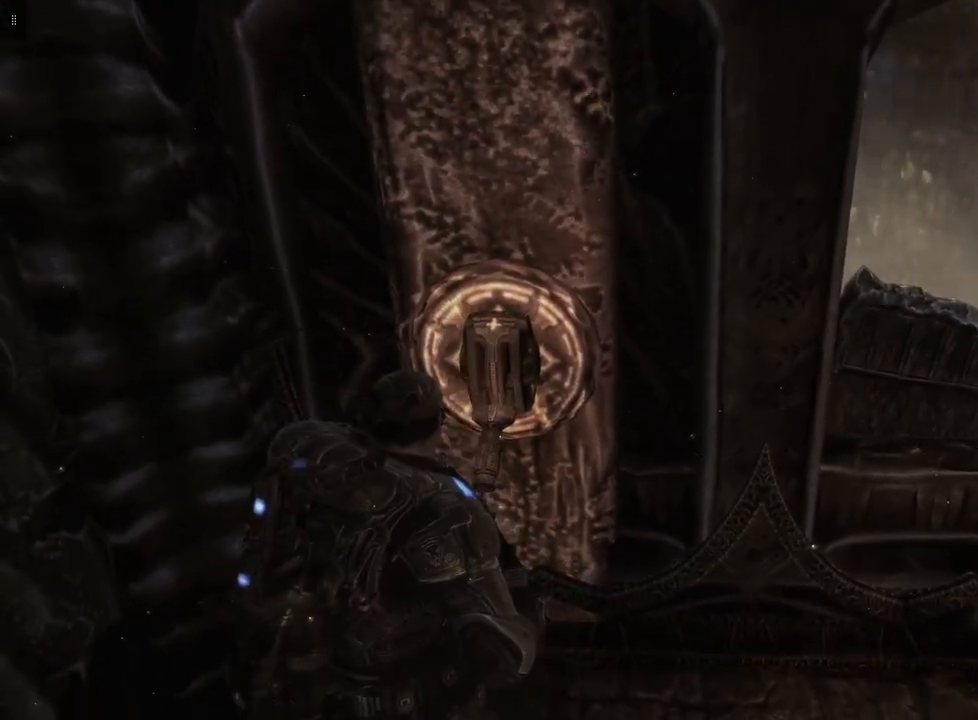
{"buttons": [], "left_stick": "down", "right_stick": "center", "events": []}
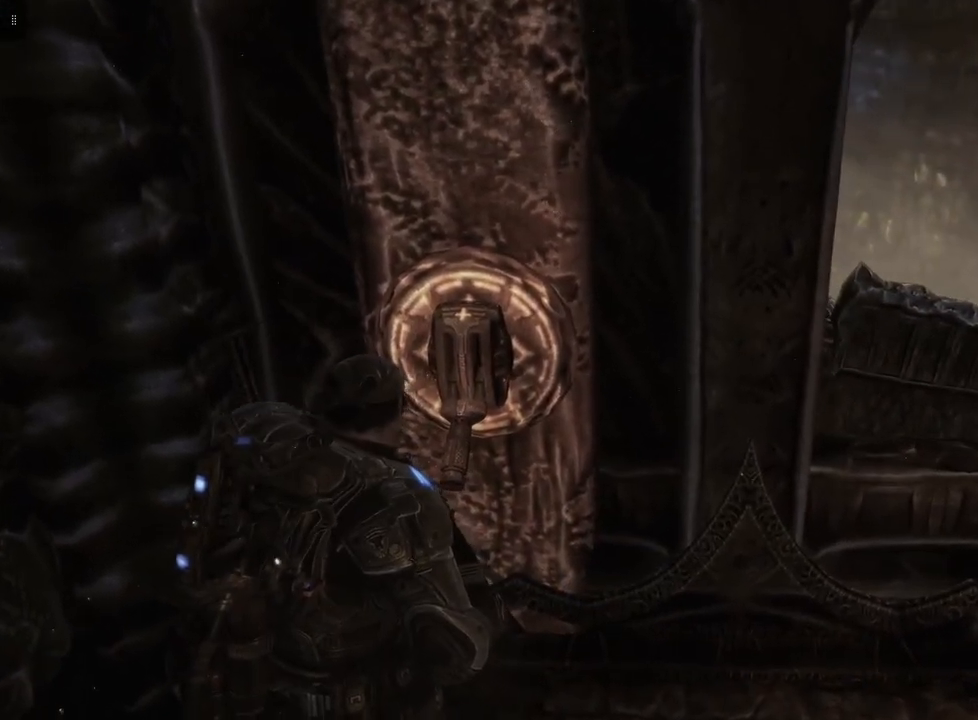
{"buttons": [], "left_stick": "center", "right_stick": "center", "events": [[17, "left_stick", "center"]]}
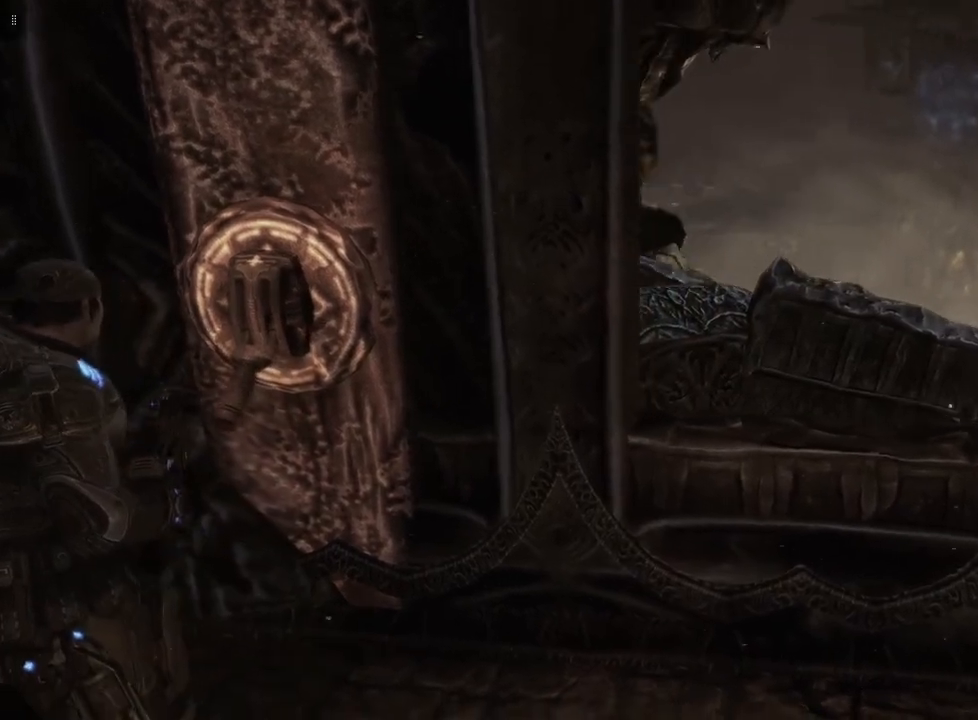
{"buttons": [], "left_stick": "center", "right_stick": "center", "events": []}
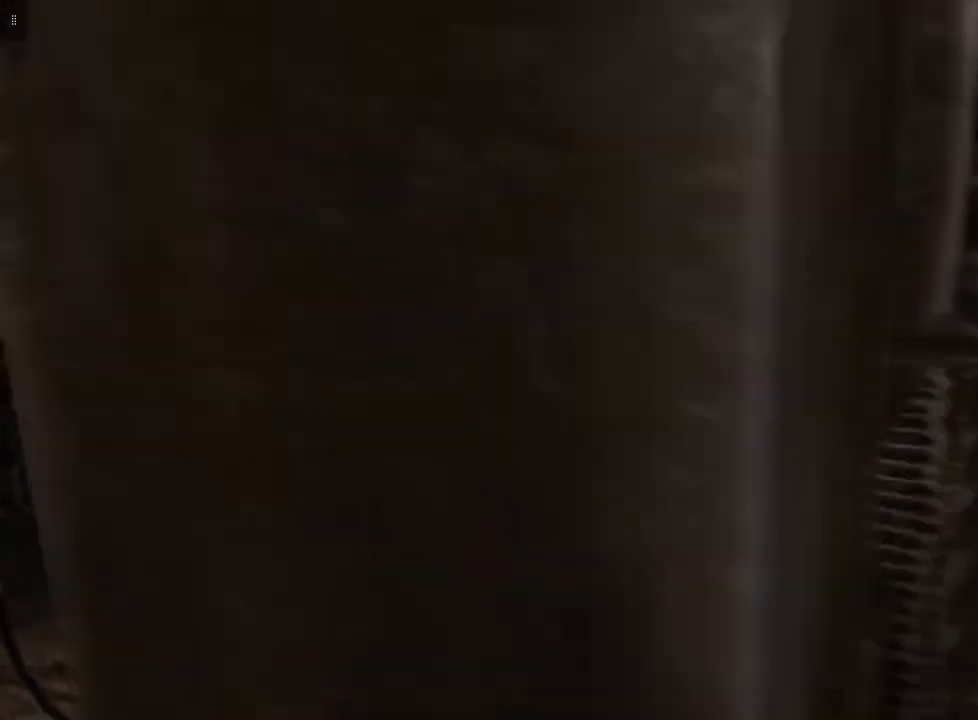
{"buttons": [], "left_stick": "center", "right_stick": "center", "events": []}
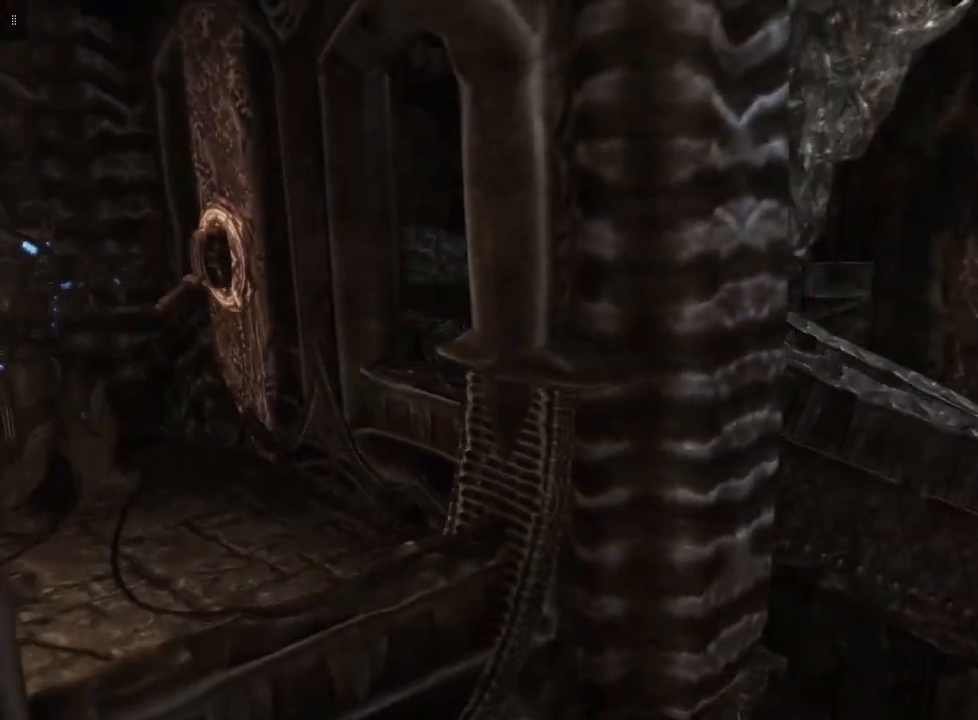
{"buttons": [], "left_stick": "center", "right_stick": "center", "events": [[33, "left_stick", "down"], [450, "left_stick", "center"]]}